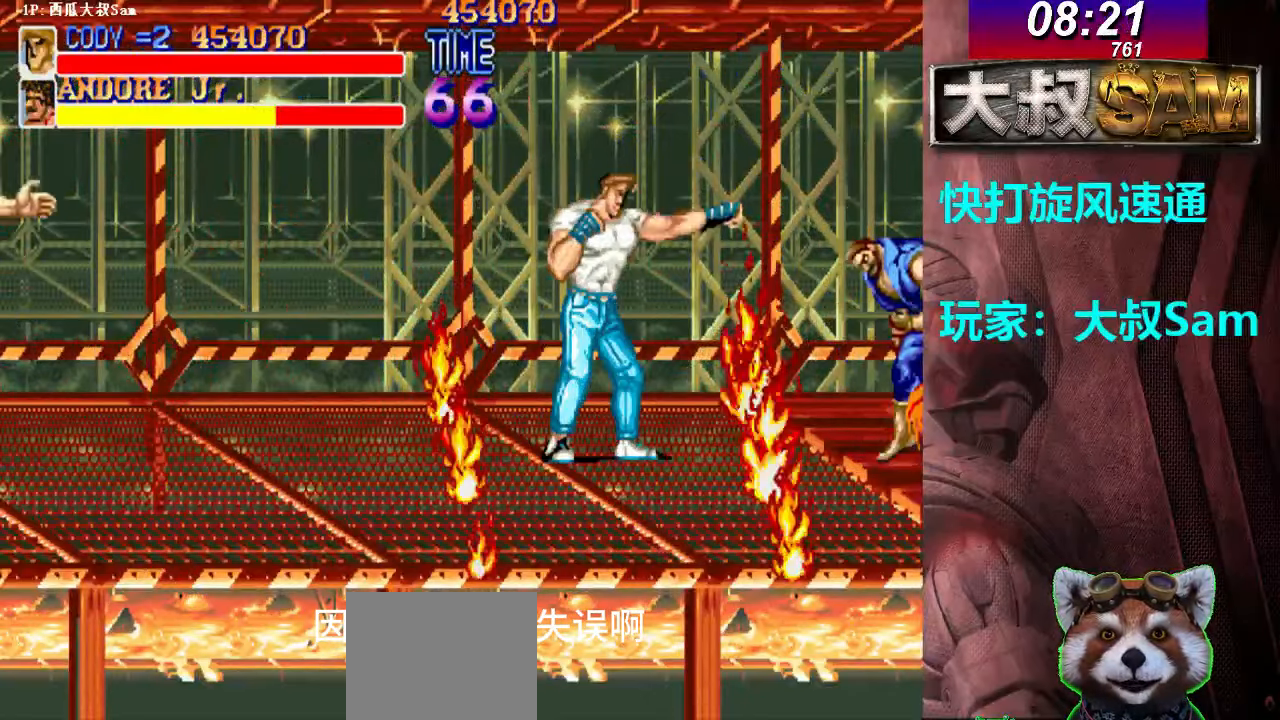
Gameplay with a controller (arcade stick); each line is a JSON object with the inputs held at the frame after it. "events" lists button and stick changes between this image and that frame as [ms after this image, input, new state], when the widget could be followed in between. Not read: L3 R3 left_stick.
{"buttons": ["A"], "events": [[283, "A", "down"], [317, "A", "up"], [350, "A", "down"], [367, "A", "up"], [383, "A", "down"], [417, "A", "up"], [433, "A", "down"], [467, "A", "up"], [483, "A", "down"]]}
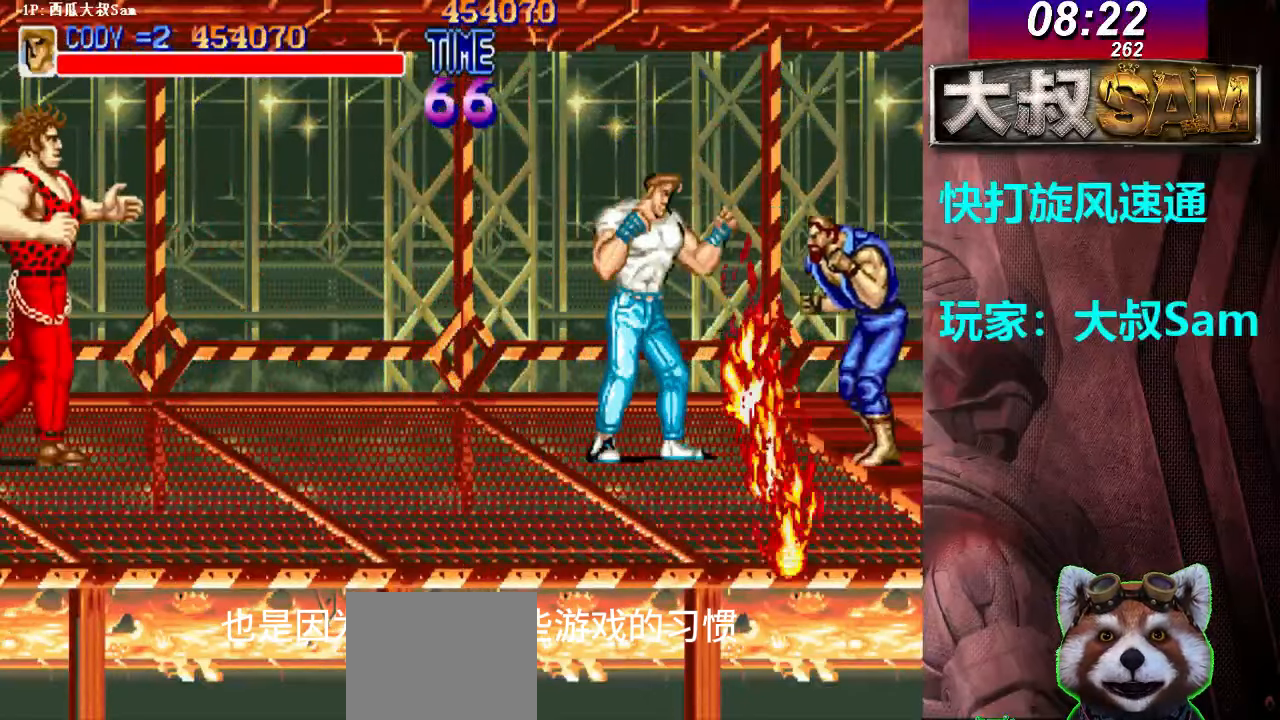
{"buttons": ["A"], "events": [[17, "A", "up"], [50, "A", "down"], [67, "A", "up"], [83, "A", "down"], [117, "A", "up"], [133, "A", "down"], [167, "A", "up"], [183, "A", "down"], [217, "A", "up"], [250, "A", "down"], [267, "A", "up"], [283, "A", "down"], [317, "A", "up"], [333, "A", "down"], [367, "A", "up"], [383, "A", "down"], [417, "A", "up"], [450, "A", "down"], [467, "A", "up"], [483, "A", "down"]]}
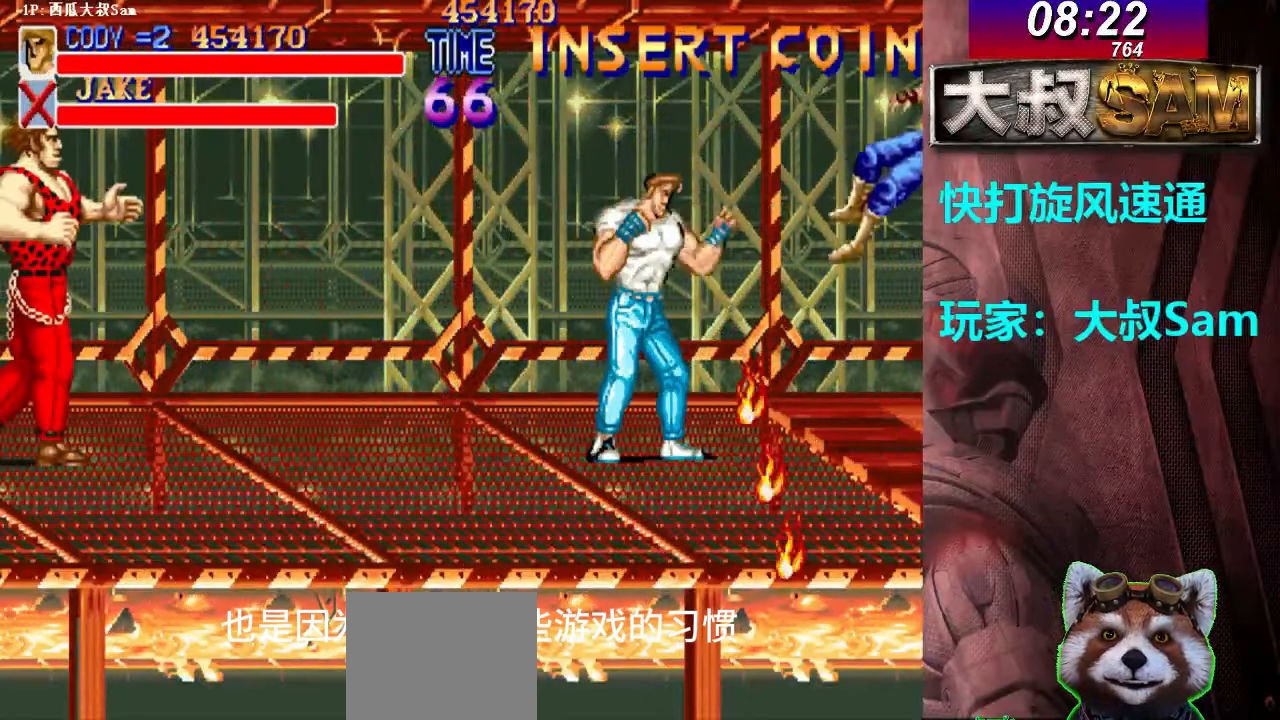
{"buttons": ["A"], "events": [[17, "A", "up"], [33, "A", "down"], [67, "A", "up"], [83, "A", "down"], [117, "A", "up"], [150, "A", "down"], [167, "A", "up"], [183, "A", "down"], [217, "A", "up"], [233, "A", "down"], [267, "A", "up"], [283, "A", "down"], [317, "A", "up"], [350, "A", "down"], [367, "A", "up"], [383, "A", "down"], [417, "A", "up"], [433, "A", "down"], [467, "A", "up"], [483, "A", "down"]]}
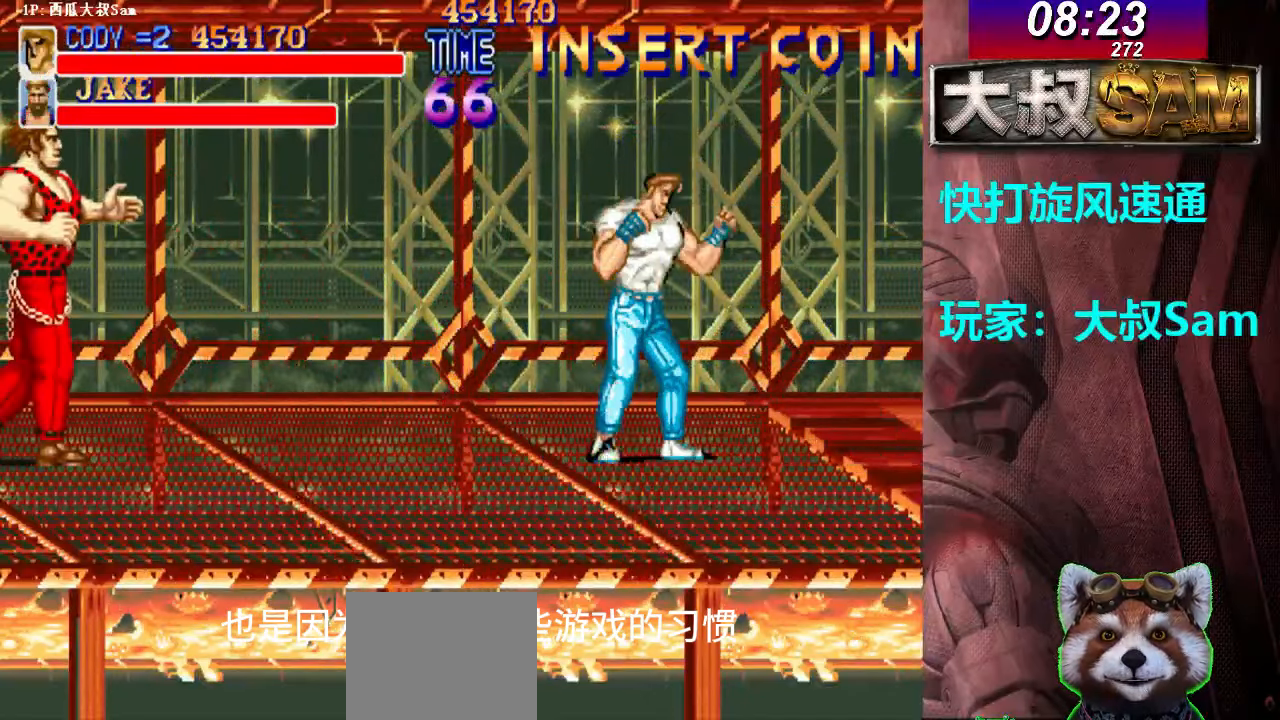
{"buttons": ["A"], "events": [[17, "A", "up"], [50, "A", "down"], [67, "A", "up"], [83, "A", "down"], [117, "A", "up"], [133, "A", "down"], [167, "A", "up"], [183, "A", "down"], [217, "A", "up"], [250, "A", "down"], [267, "A", "up"], [300, "A", "down"], [317, "A", "up"], [350, "A", "down"], [367, "A", "up"], [400, "A", "down"], [417, "A", "up"], [450, "A", "down"], [467, "A", "up"], [483, "A", "down"]]}
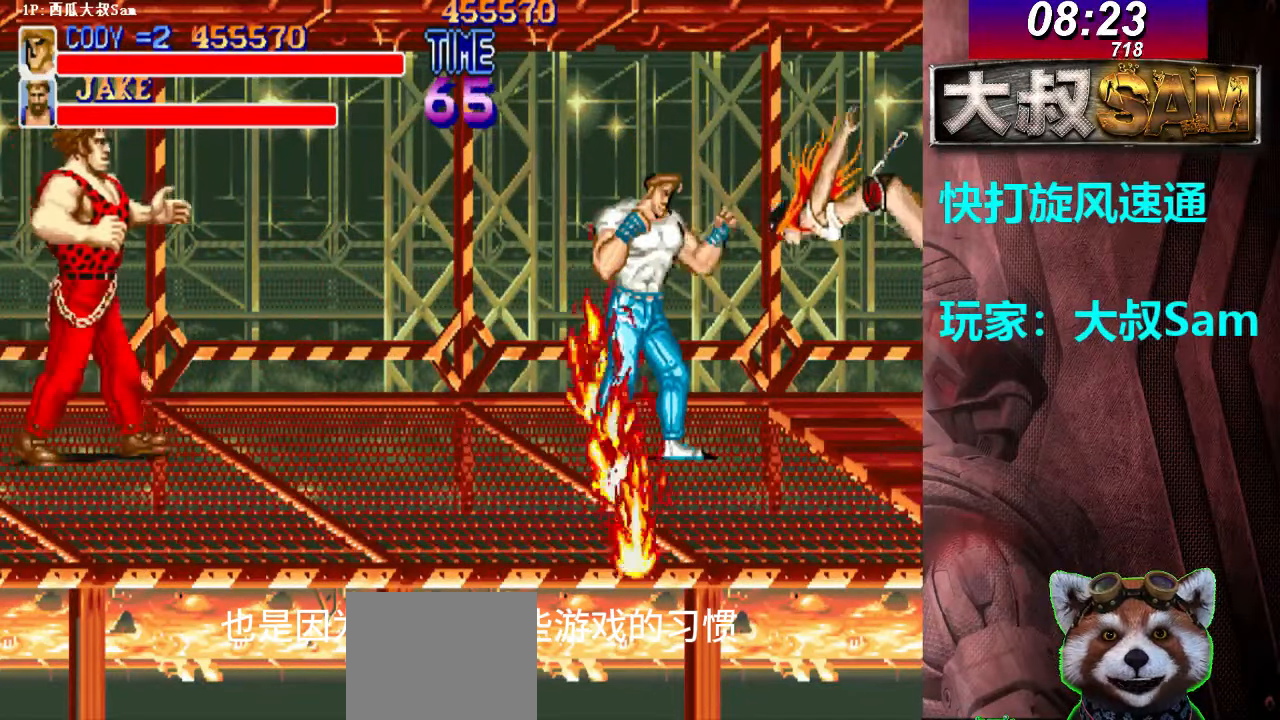
{"buttons": [], "events": [[17, "A", "up"], [50, "A", "down"], [117, "A", "up"], [133, "A", "down"], [183, "A", "up"], [200, "A", "down"], [233, "A", "up"], [267, "A", "down"], [283, "A", "up"], [317, "A", "down"], [333, "A", "up"], [350, "A", "down"], [400, "A", "up"]]}
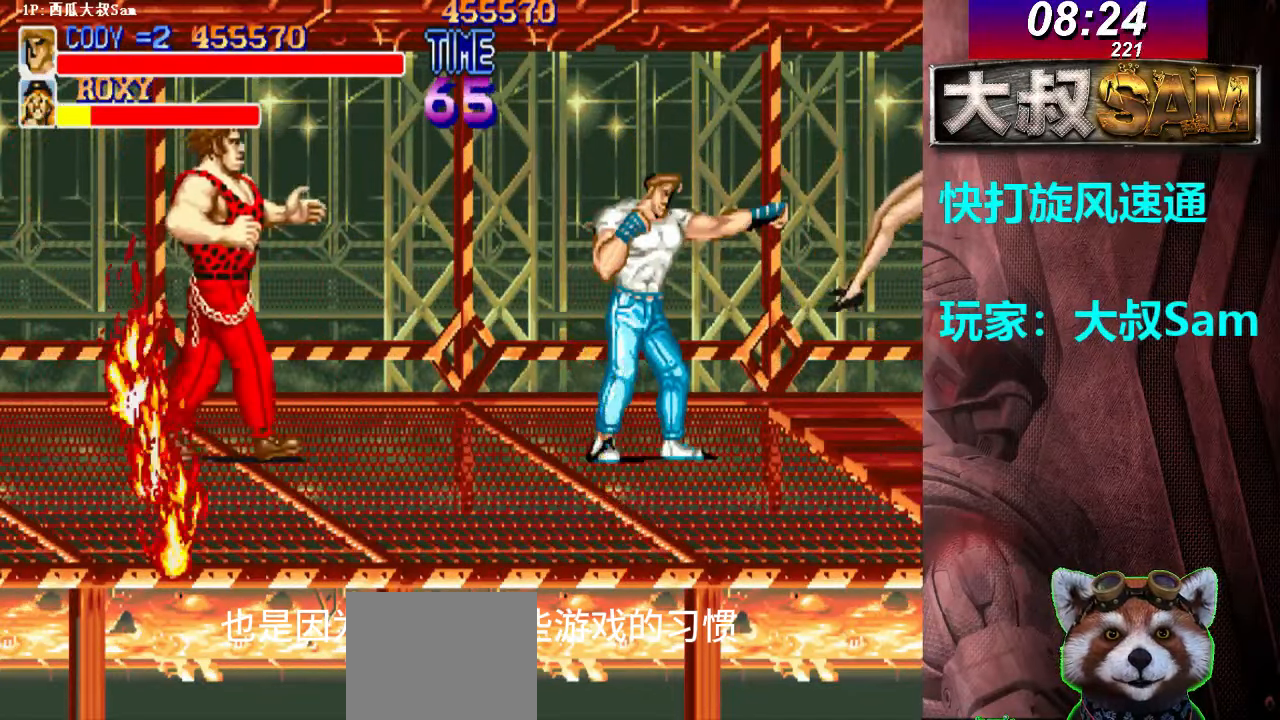
{"buttons": [], "events": [[317, "A", "down"], [333, "A", "up"], [350, "A", "down"], [400, "A", "up"], [417, "A", "down"], [433, "A", "up"], [450, "A", "down"], [483, "A", "up"]]}
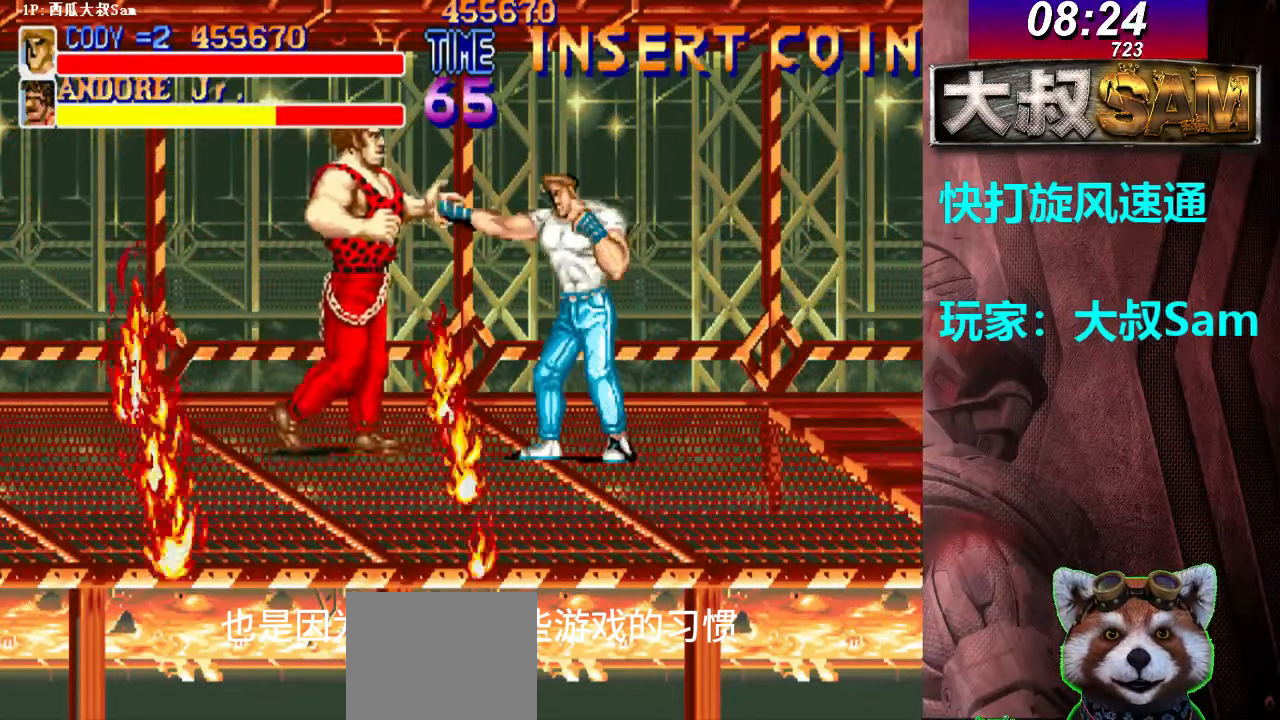
{"buttons": [], "events": [[17, "A", "down"], [33, "A", "up"], [50, "A", "down"], [100, "A", "up"], [117, "A", "down"], [133, "A", "up"], [150, "A", "down"], [183, "A", "up"], [217, "A", "down"], [233, "A", "up"], [250, "A", "down"], [300, "A", "up"], [317, "A", "down"], [333, "A", "up"], [350, "A", "down"], [383, "A", "up"], [417, "A", "down"], [433, "A", "up"], [450, "A", "down"], [500, "A", "up"]]}
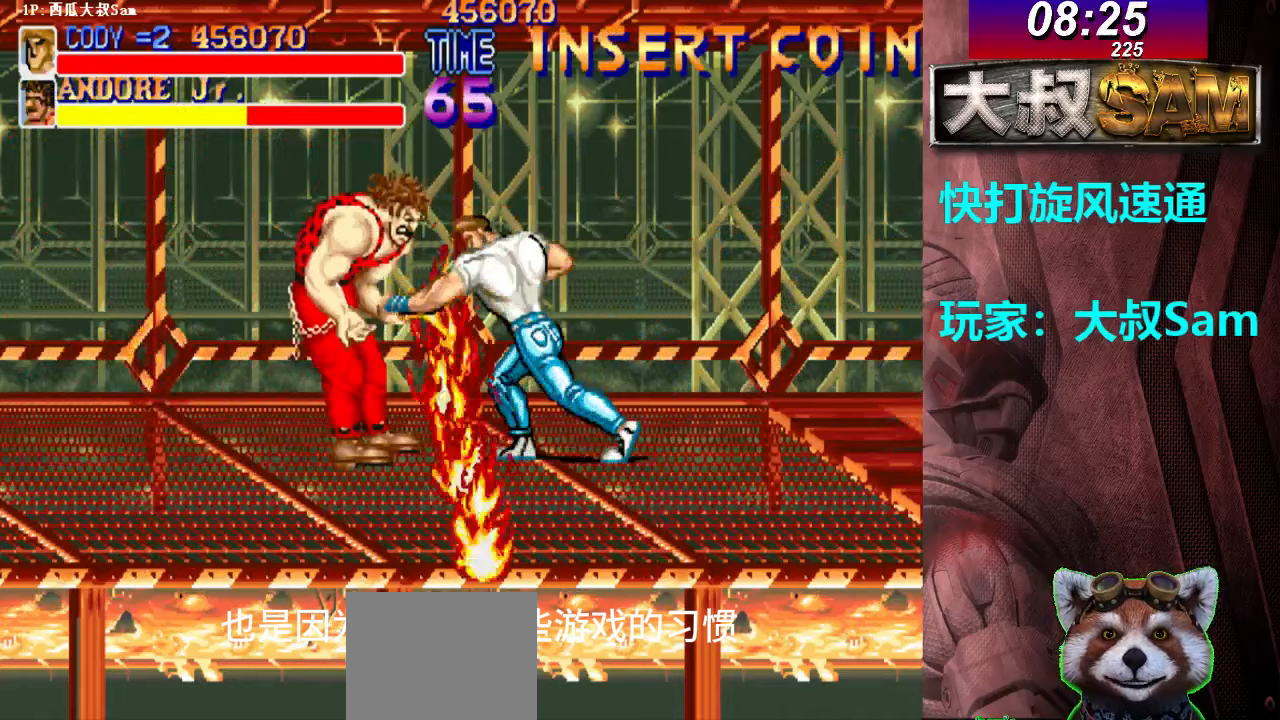
{"buttons": [], "events": [[17, "A", "down"], [33, "A", "up"], [50, "A", "down"], [100, "A", "up"], [117, "A", "down"], [133, "A", "up"], [150, "A", "down"], [183, "A", "up"], [217, "A", "down"], [233, "A", "up"], [250, "A", "down"], [333, "A", "up"], [350, "A", "down"], [367, "A", "up"]]}
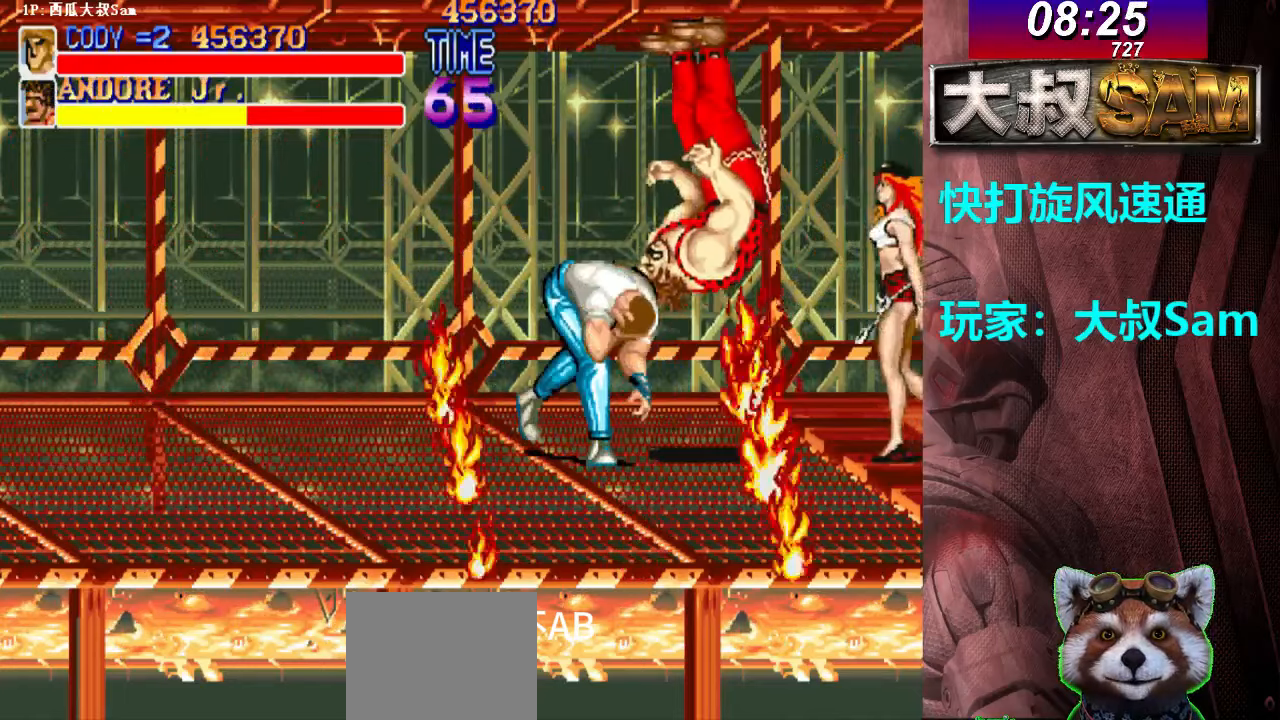
{"buttons": [], "events": []}
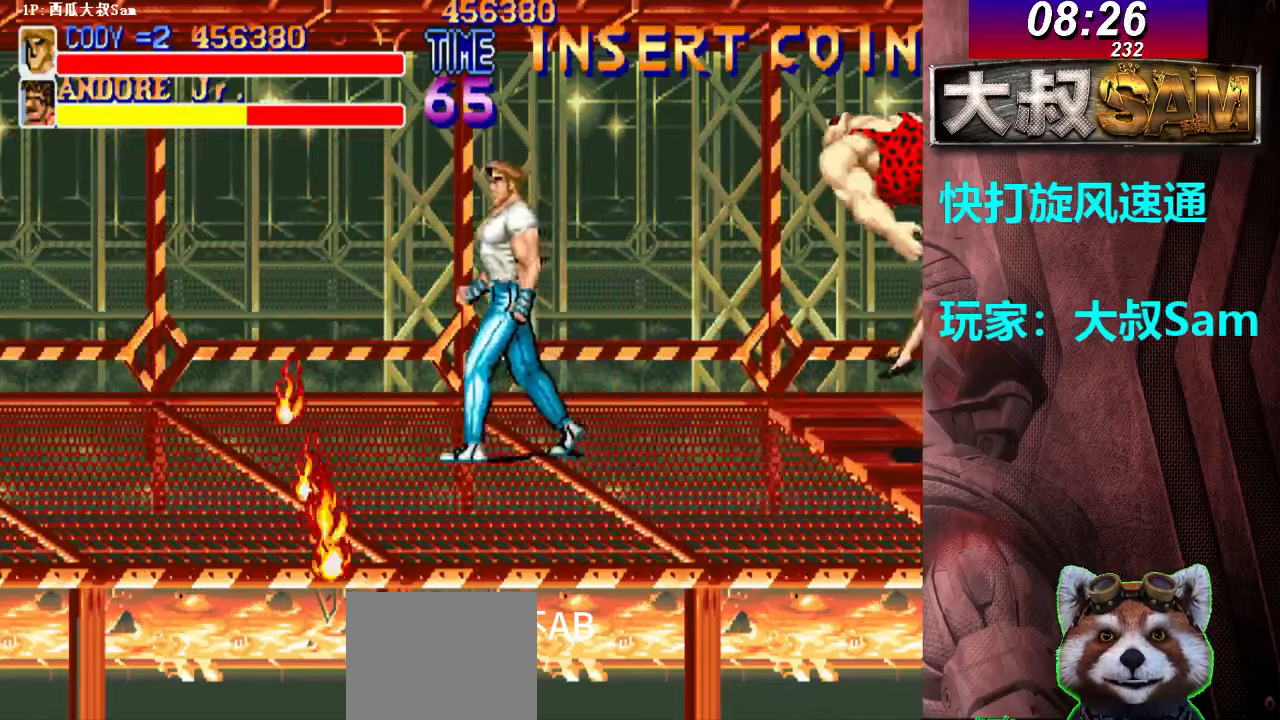
{"buttons": [], "events": []}
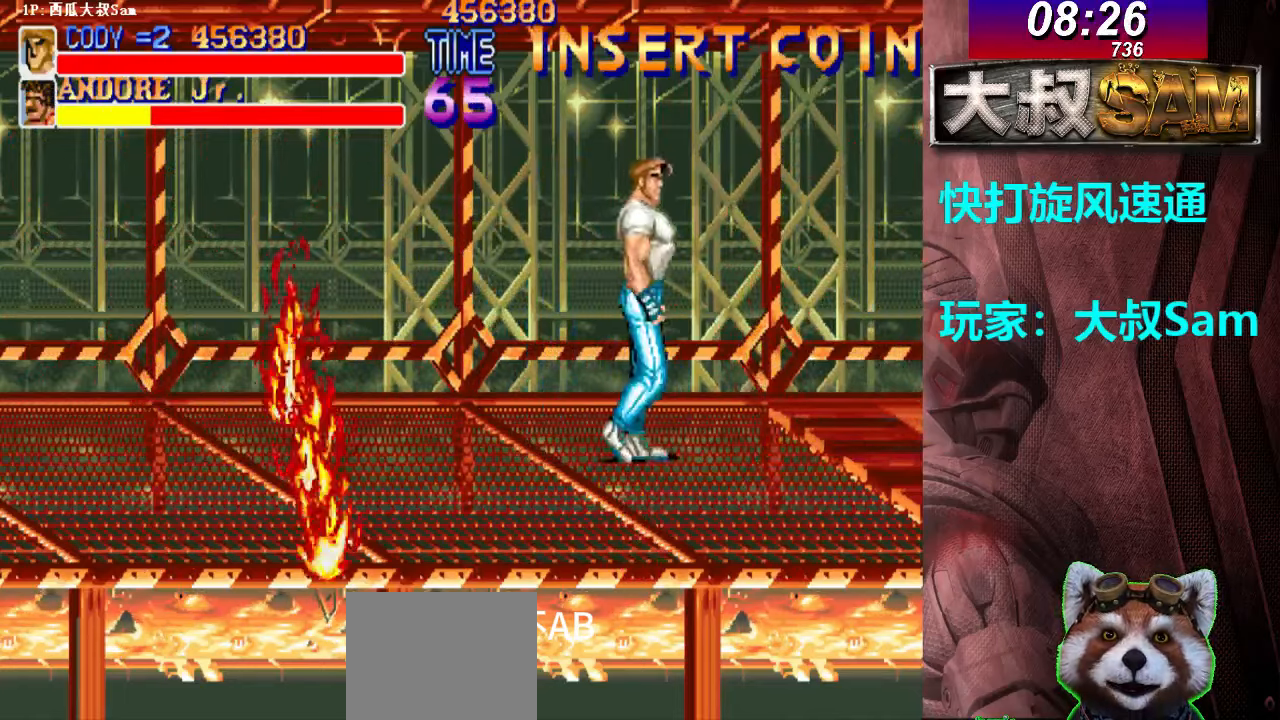
{"buttons": ["A"], "events": [[267, "A", "down"], [350, "A", "up"], [367, "A", "down"]]}
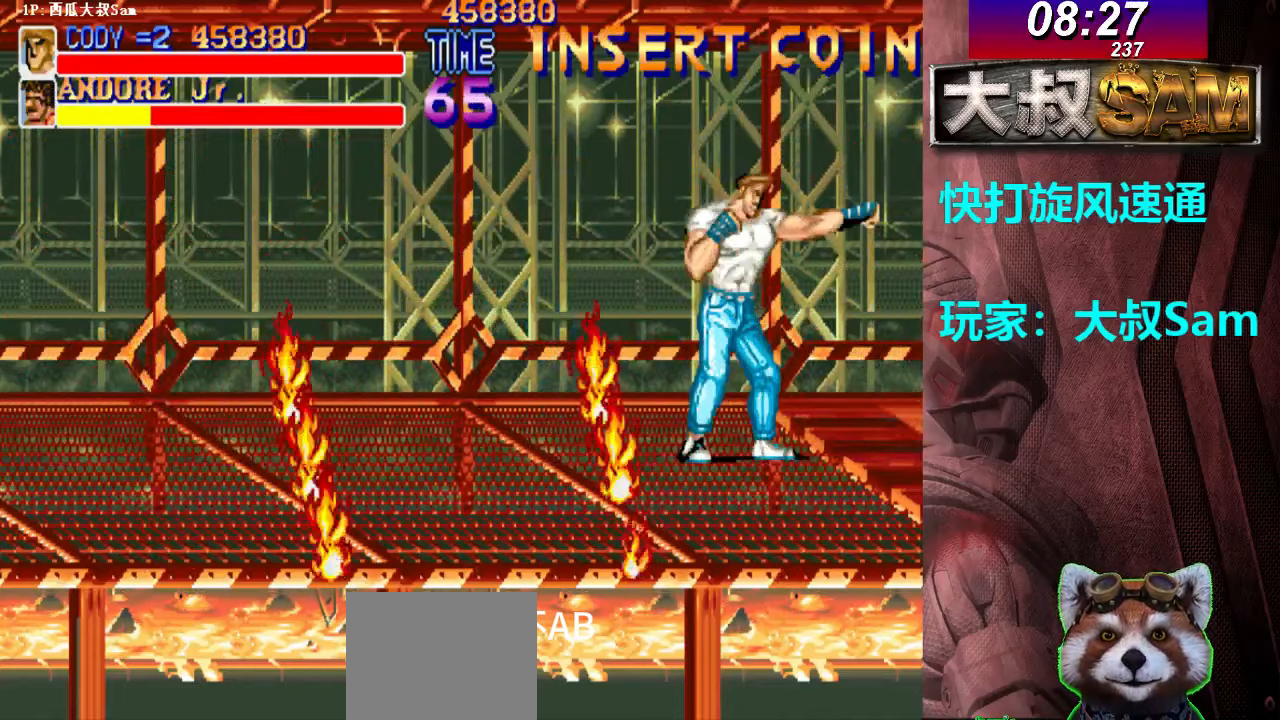
{"buttons": ["A"], "events": [[150, "A", "up"], [167, "A", "down"], [250, "A", "up"], [267, "A", "down"], [350, "A", "up"], [367, "A", "down"], [450, "A", "up"], [467, "A", "down"]]}
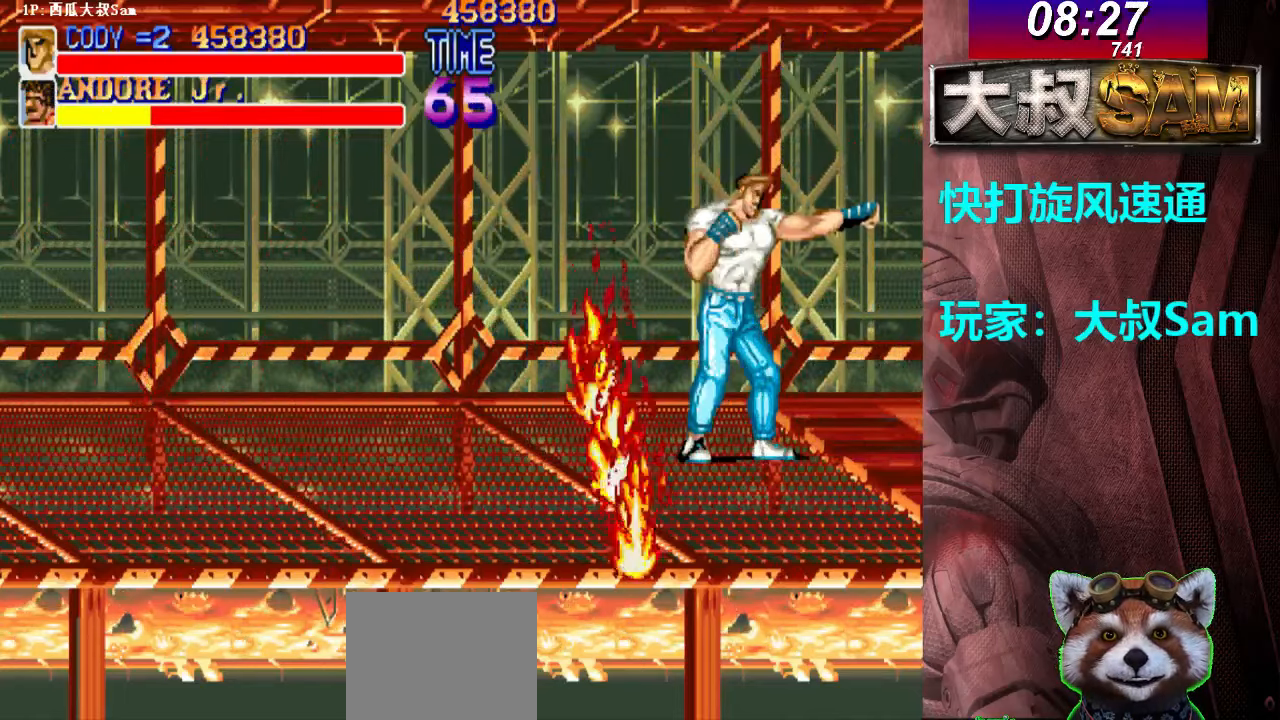
{"buttons": ["A"], "events": [[50, "A", "up"], [67, "A", "down"], [150, "A", "up"], [167, "A", "down"], [250, "A", "up"], [267, "A", "down"], [350, "A", "up"], [367, "A", "down"], [450, "A", "up"], [467, "A", "down"]]}
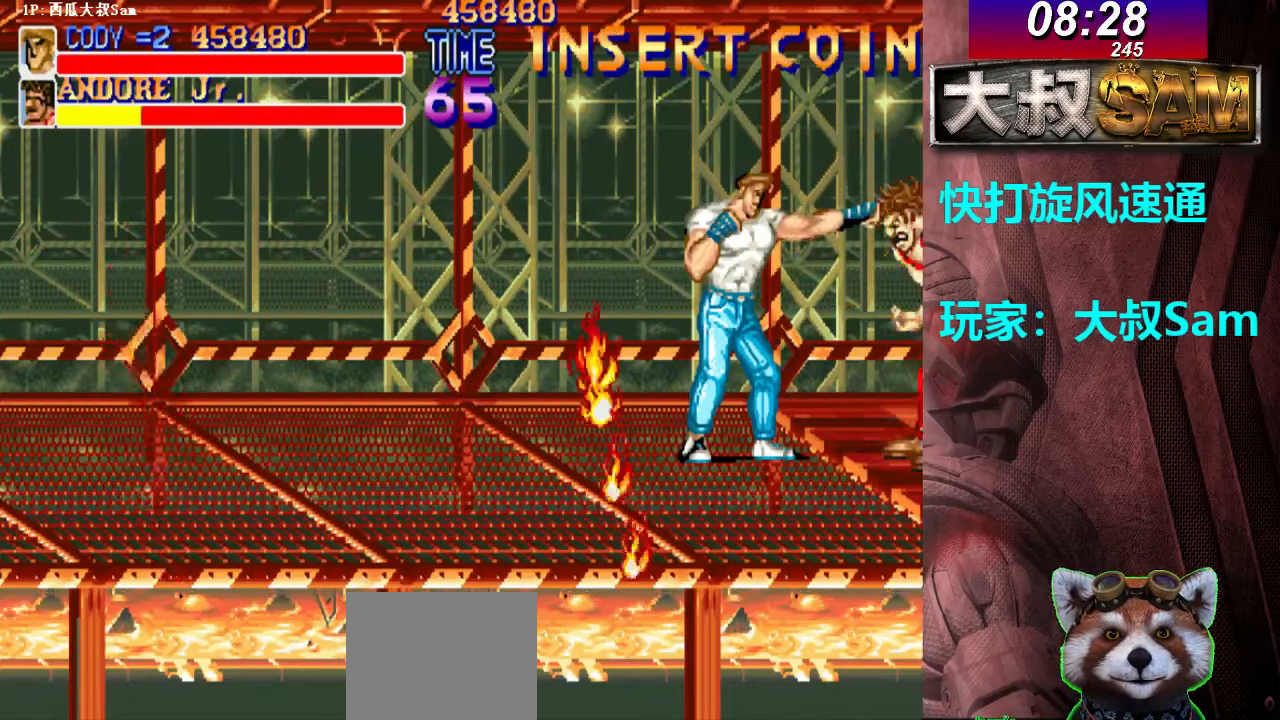
{"buttons": [], "events": [[50, "A", "up"], [67, "A", "down"], [150, "A", "up"], [167, "A", "down"], [217, "A", "up"], [233, "A", "down"], [250, "A", "up"], [267, "A", "down"], [300, "A", "up"], [317, "A", "down"], [400, "A", "up"], [417, "A", "down"], [500, "A", "up"]]}
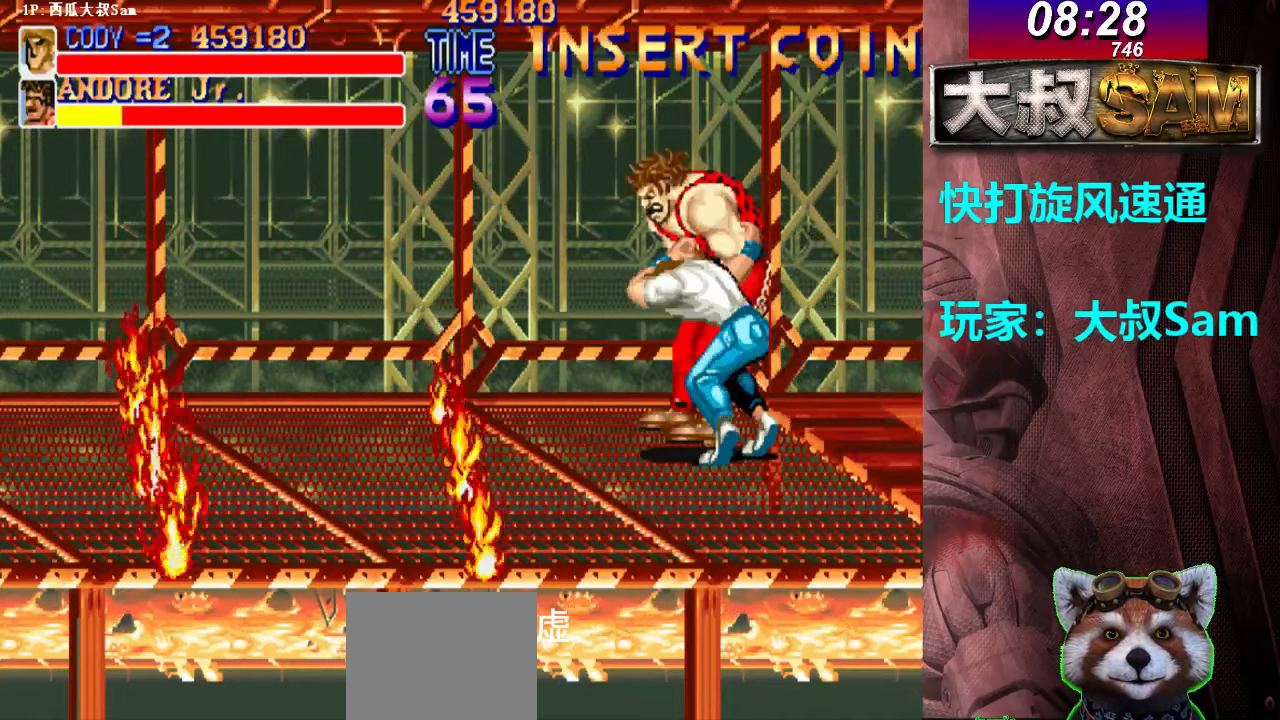
{"buttons": [], "events": [[17, "A", "down"], [100, "A", "up"], [150, "A", "down"], [217, "A", "up"], [233, "A", "down"], [267, "A", "up"]]}
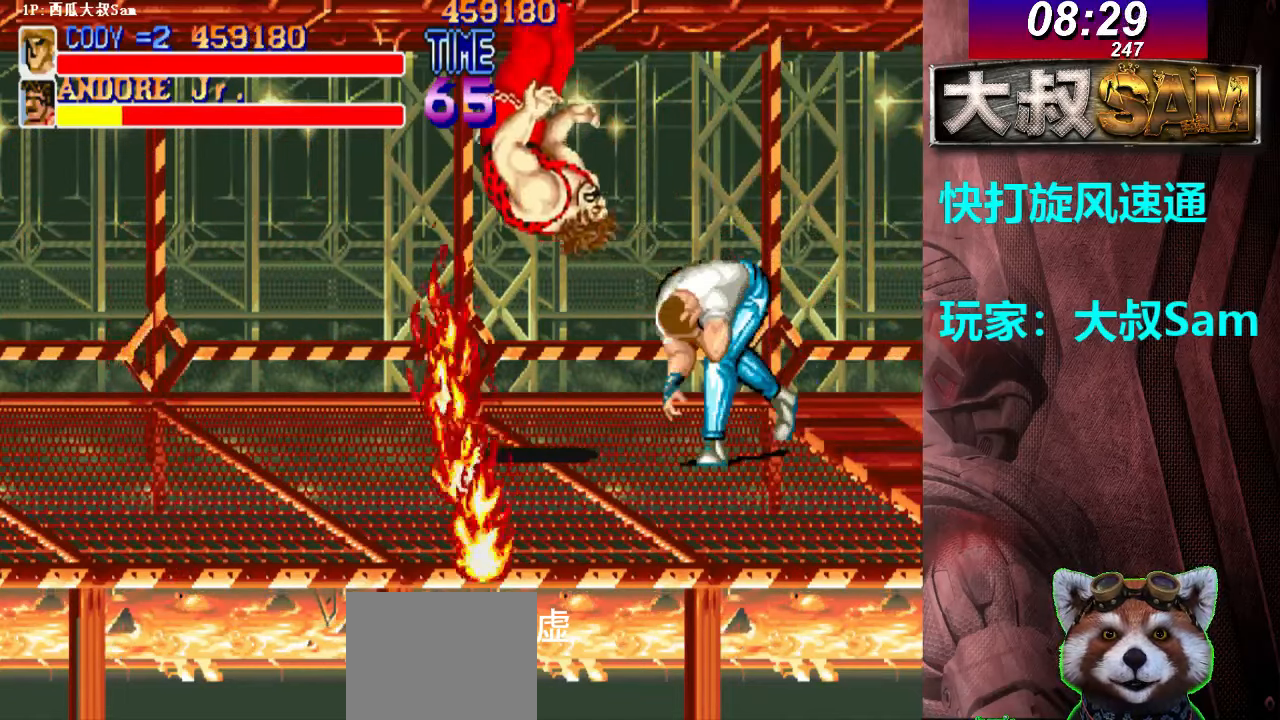
{"buttons": [], "events": [[150, "B", "down"], [167, "B", "up"], [200, "B", "down"], [217, "B", "up"], [233, "B", "down"], [267, "B", "up"], [300, "B", "down"], [317, "B", "up"], [333, "B", "down"], [367, "B", "up"], [383, "B", "down"], [417, "B", "up"]]}
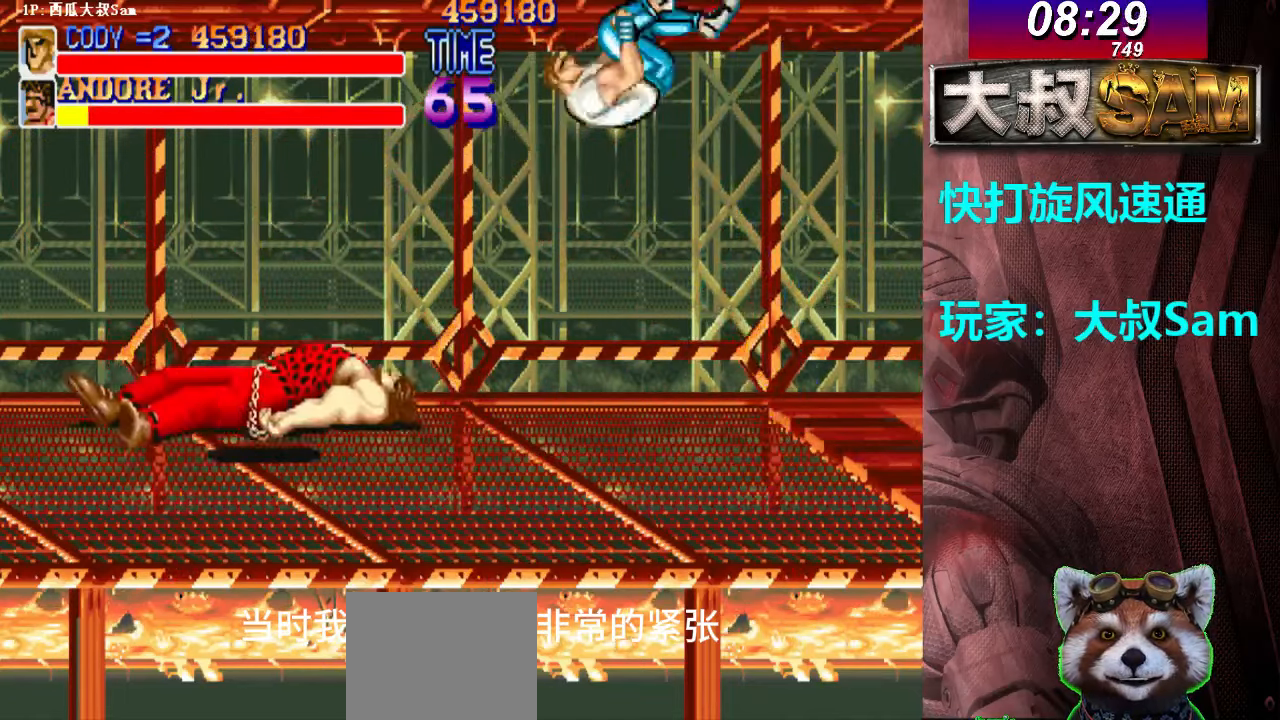
{"buttons": [], "events": []}
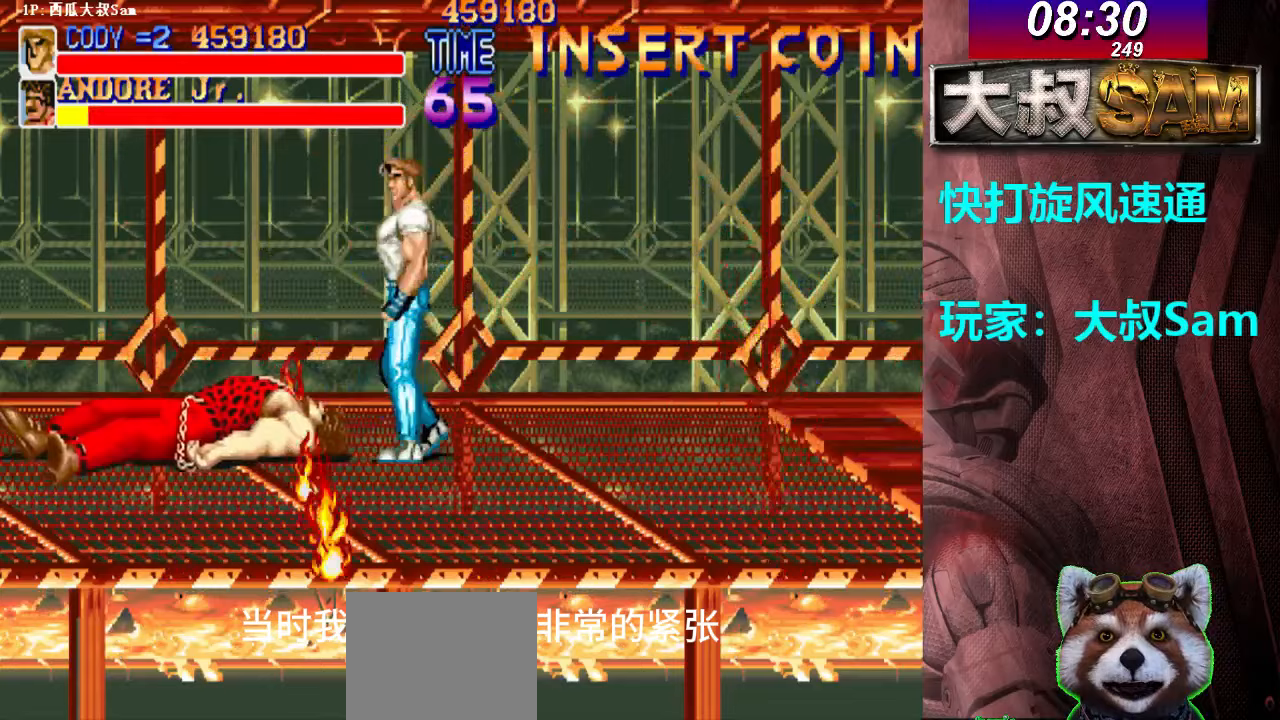
{"buttons": [], "events": []}
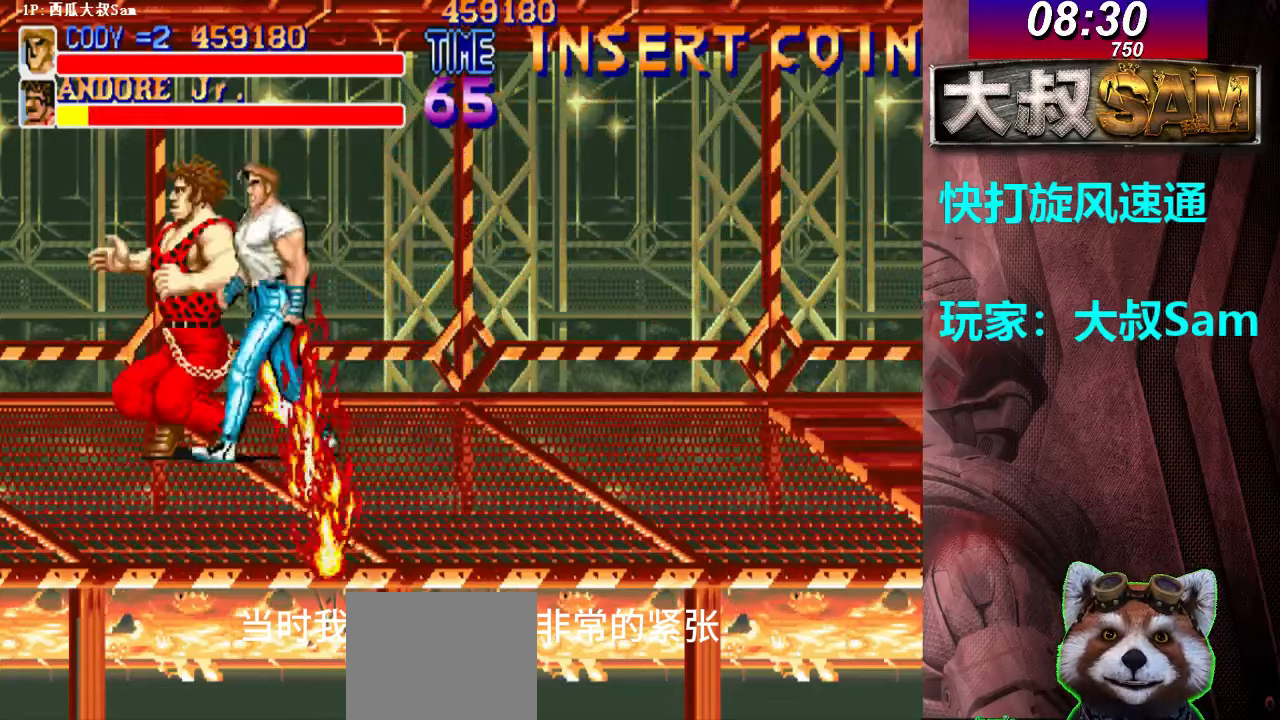
{"buttons": ["A"], "events": [[233, "A", "down"], [267, "A", "up"], [283, "A", "down"], [317, "A", "up"], [333, "A", "down"], [367, "A", "up"], [383, "A", "down"], [417, "A", "up"], [450, "A", "down"], [467, "A", "up"], [483, "A", "down"]]}
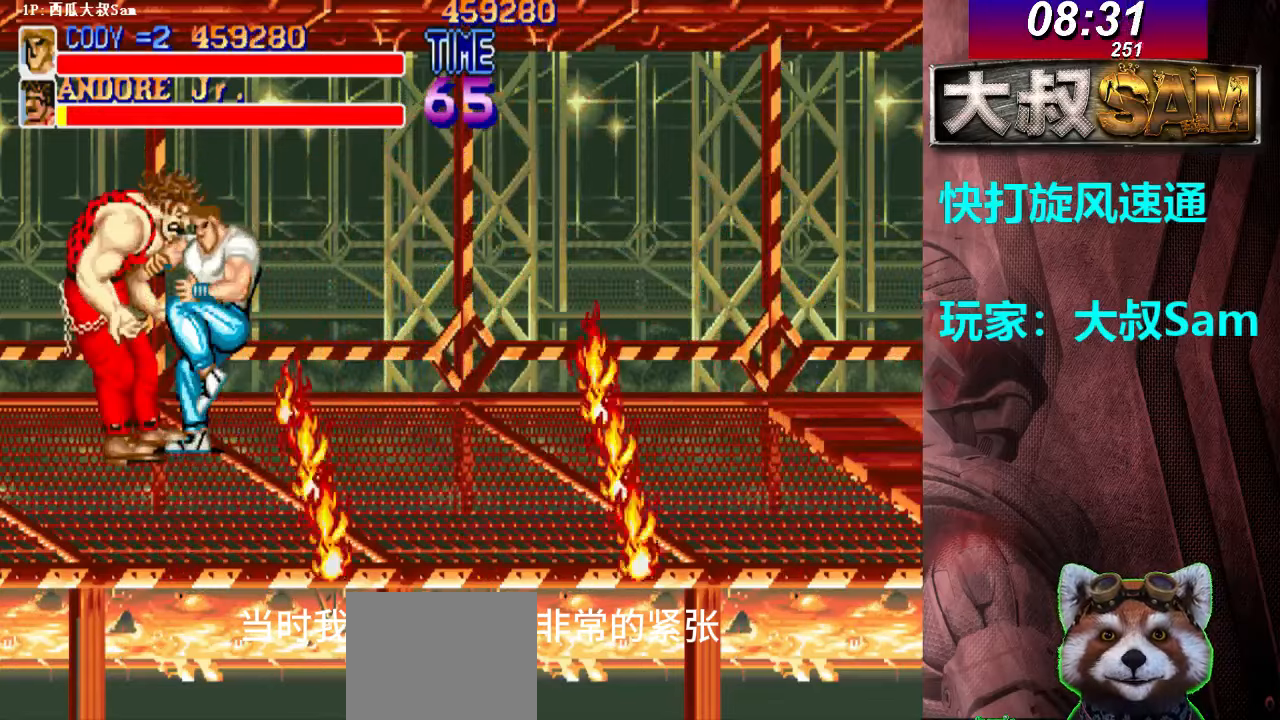
{"buttons": ["B"], "events": [[17, "A", "up"], [50, "A", "down"], [67, "A", "up"], [83, "A", "down"], [117, "A", "up"], [150, "A", "down"], [167, "A", "up"], [467, "B", "down"], [483, "B", "up"], [500, "B", "down"]]}
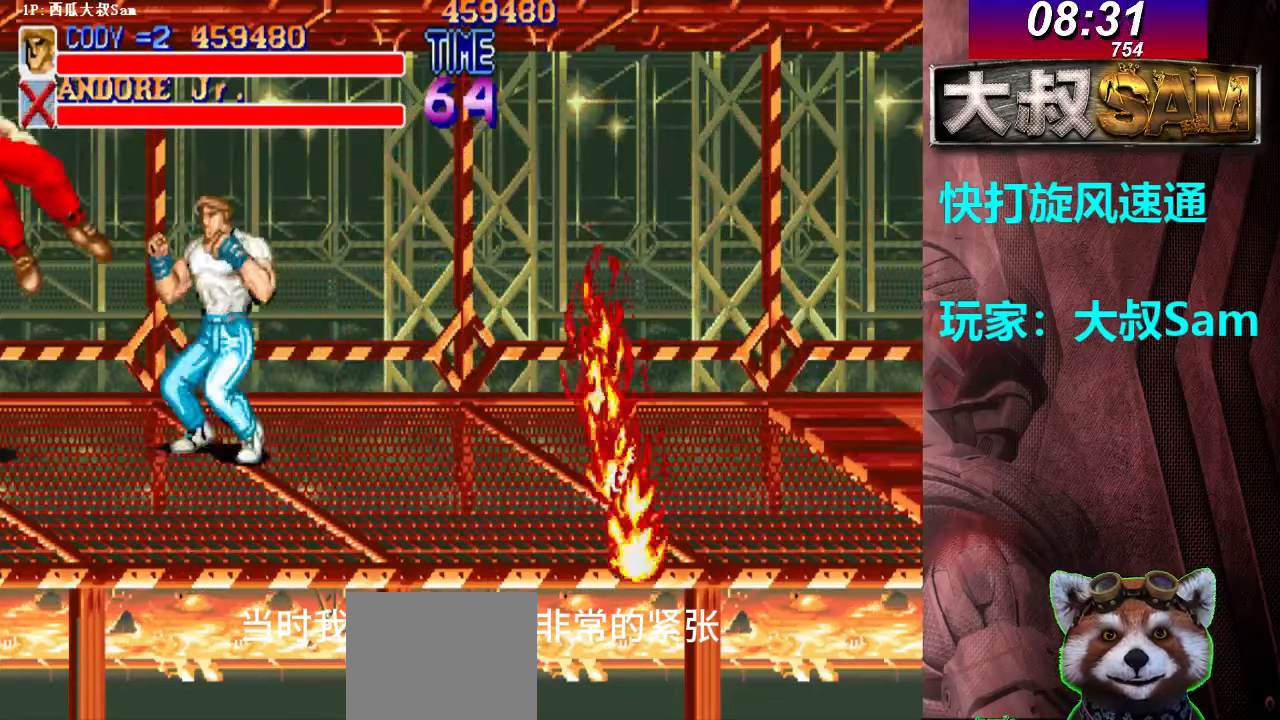
{"buttons": [], "events": [[50, "B", "up"], [67, "B", "down"], [83, "B", "up"], [100, "B", "down"], [133, "B", "up"]]}
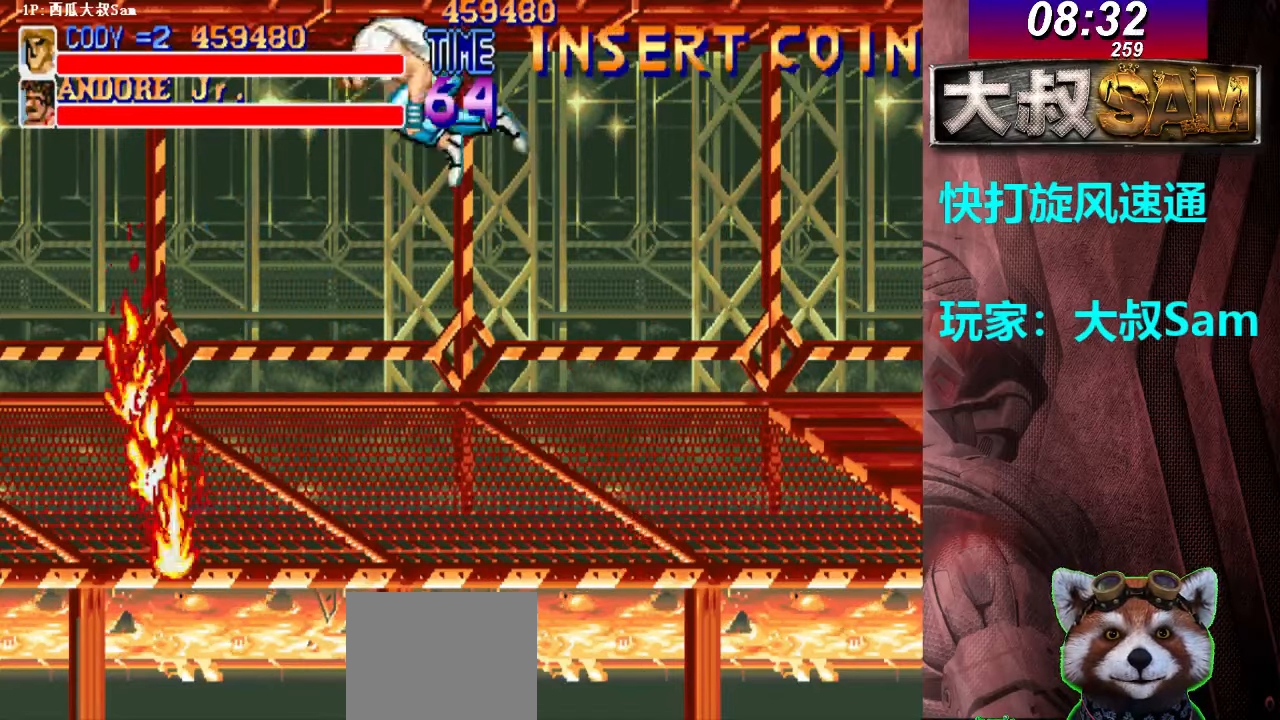
{"buttons": ["B"], "events": [[267, "B", "down"], [283, "B", "up"], [300, "B", "down"], [333, "B", "up"], [367, "B", "down"], [383, "B", "up"], [400, "B", "down"], [450, "B", "up"], [467, "B", "down"], [483, "B", "up"], [500, "B", "down"]]}
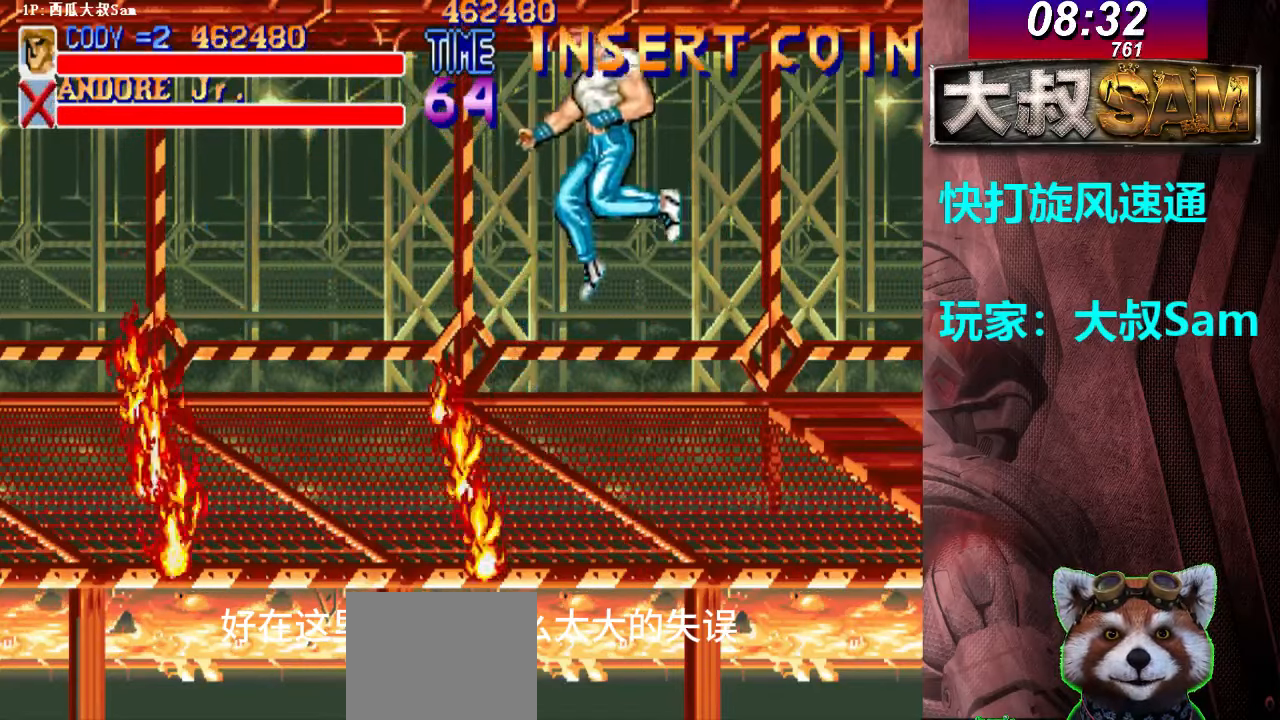
{"buttons": [], "events": [[33, "B", "up"], [67, "B", "down"], [83, "B", "up"], [100, "A", "down"], [100, "B", "down"], [150, "A", "up"], [150, "B", "up"], [167, "A", "down"], [167, "B", "down"], [183, "A", "up"], [183, "B", "up"], [200, "A", "down"], [233, "A", "up"]]}
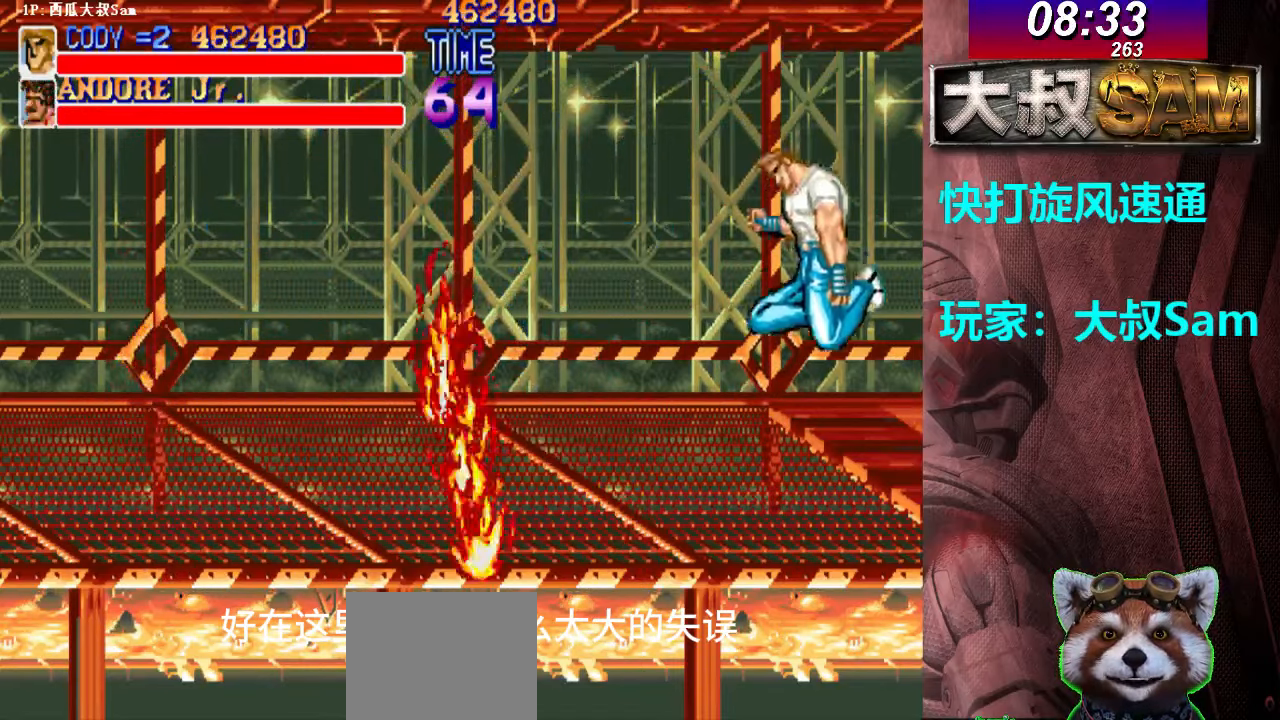
{"buttons": [], "events": [[100, "B", "down"], [133, "B", "up"], [167, "B", "down"], [183, "B", "up"], [200, "B", "down"], [250, "B", "up"], [267, "A", "down"], [267, "B", "down"], [283, "A", "up"], [283, "B", "up"], [300, "A", "down"], [300, "B", "down"], [333, "A", "up"], [333, "B", "up"], [367, "A", "down"], [367, "B", "down"], [383, "A", "up"], [383, "B", "up"], [400, "A", "down"], [400, "B", "down"], [450, "A", "up"], [450, "B", "up"], [467, "B", "down"], [483, "B", "up"]]}
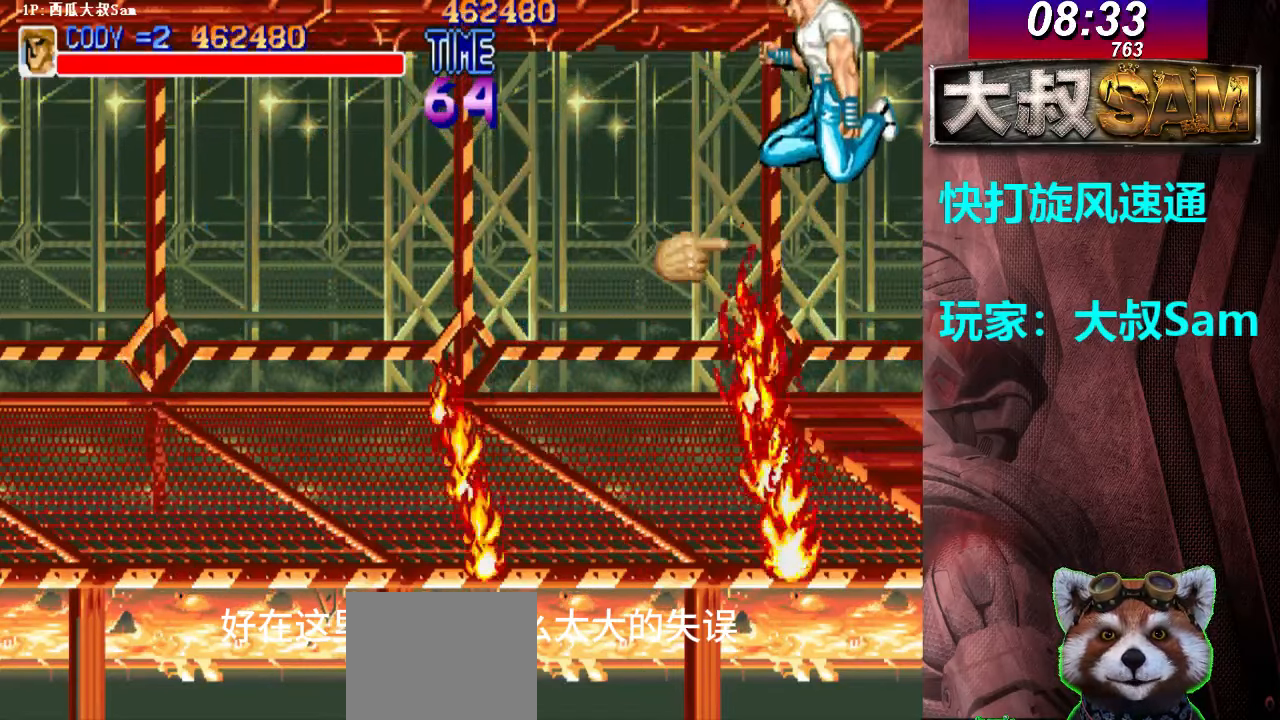
{"buttons": ["B"], "events": [[367, "B", "down"], [450, "B", "up"], [467, "B", "down"]]}
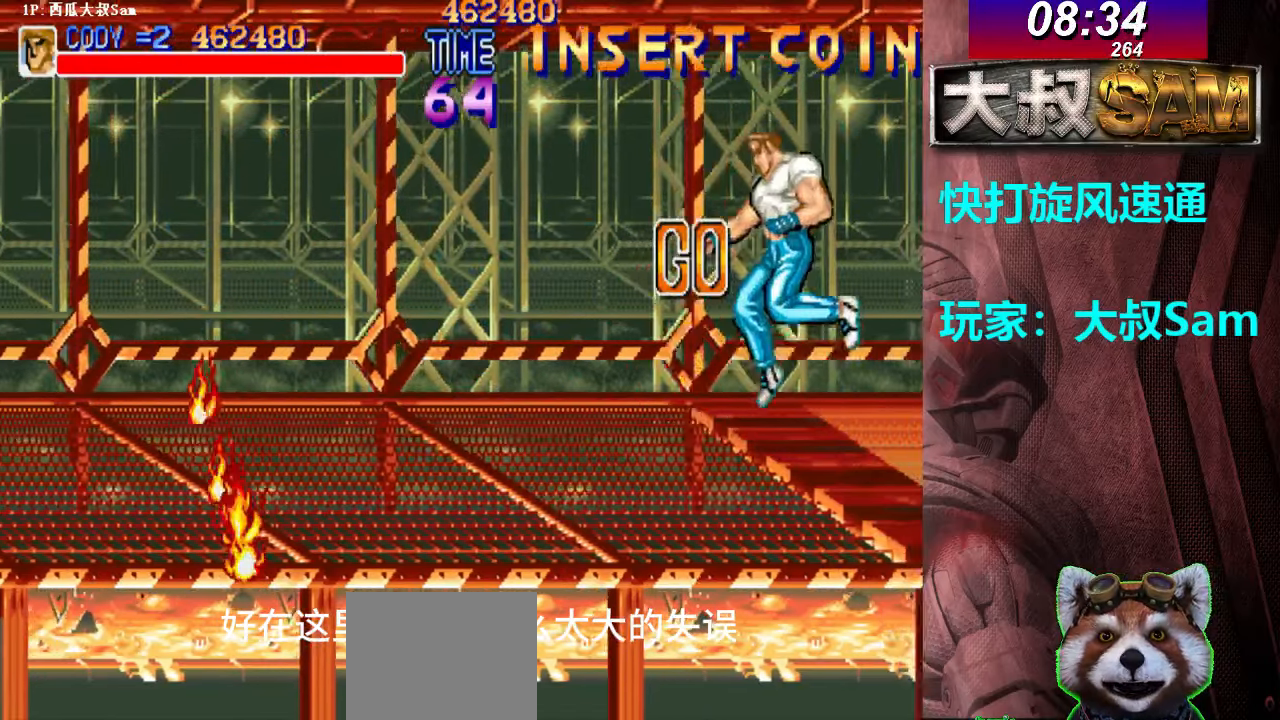
{"buttons": [], "events": [[17, "A", "down"], [100, "A", "up"], [100, "B", "up"], [117, "A", "down"], [117, "B", "down"], [150, "A", "up"], [150, "B", "up"], [167, "A", "down"], [167, "B", "down"], [200, "A", "up"], [200, "B", "up"], [217, "A", "down"], [217, "B", "down"], [250, "A", "up"], [300, "B", "up"]]}
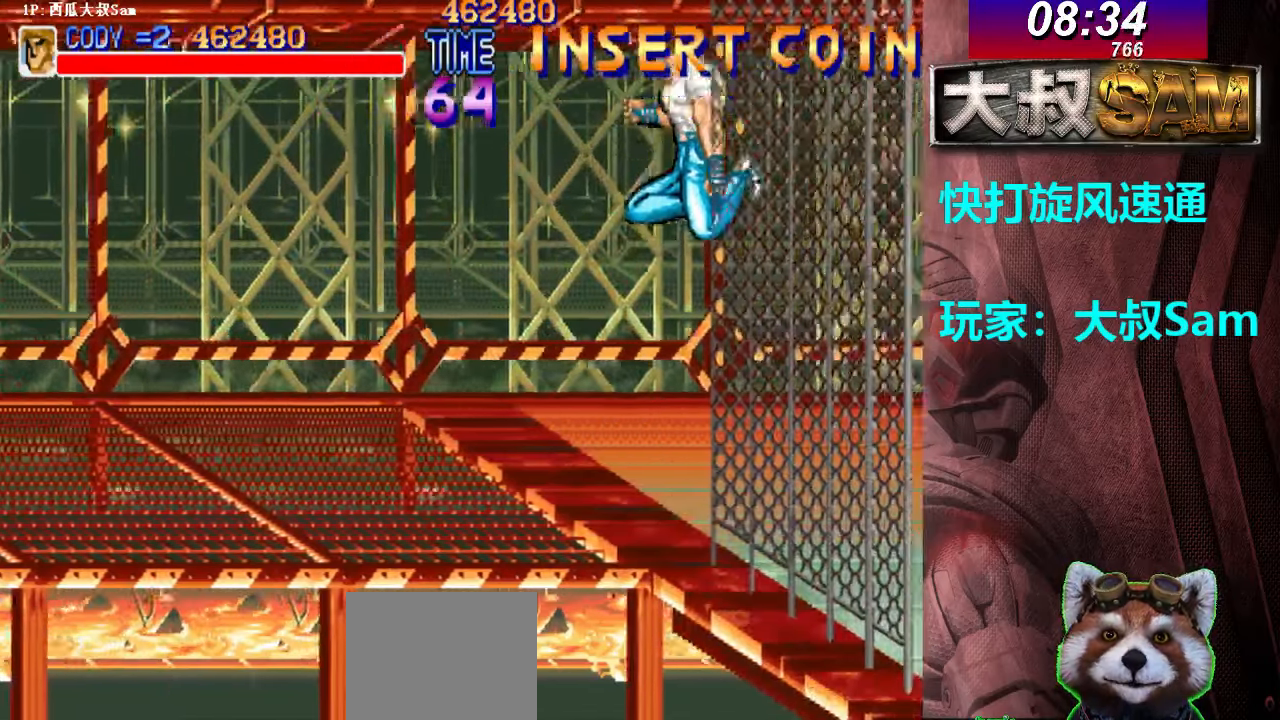
{"buttons": [], "events": [[217, "B", "down"], [250, "B", "up"], [267, "B", "down"], [300, "B", "up"], [317, "A", "down"], [317, "B", "down"], [350, "A", "up"], [350, "B", "up"], [367, "A", "down"], [367, "B", "down"], [400, "A", "up"], [417, "A", "down"], [450, "A", "up"], [450, "B", "up"], [467, "A", "down"], [467, "B", "down"], [500, "A", "up"], [500, "B", "up"]]}
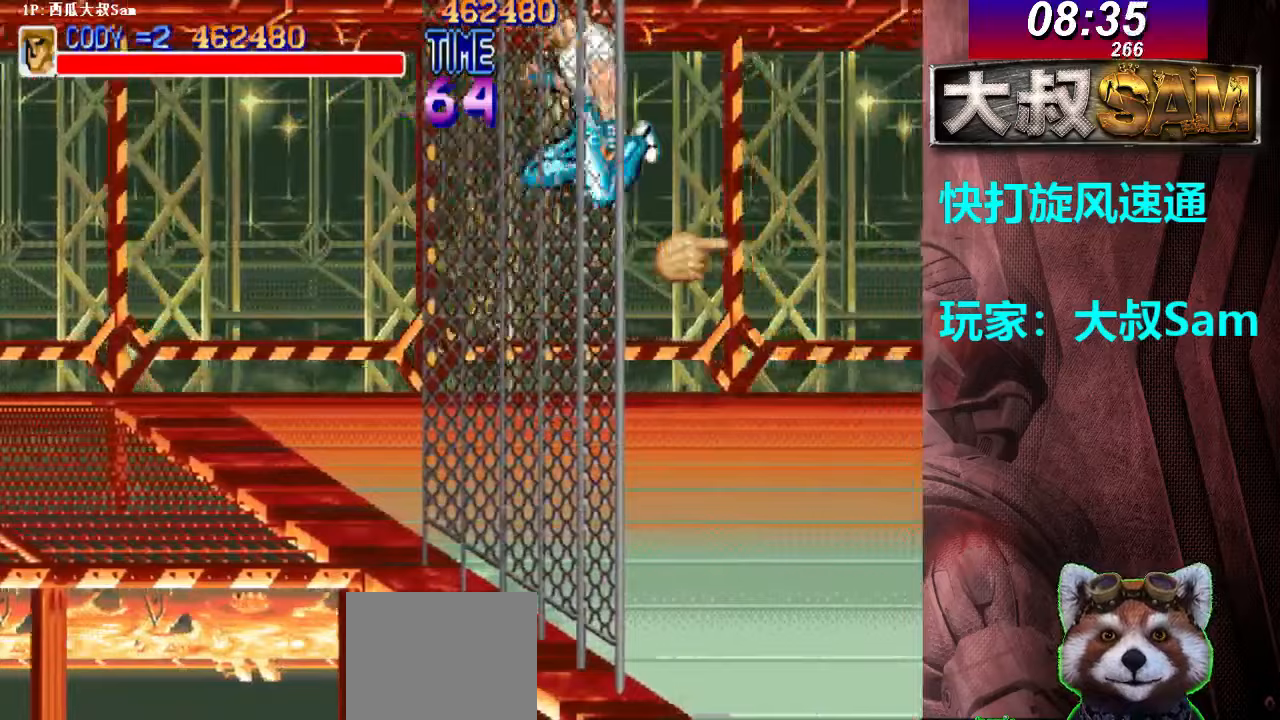
{"buttons": [], "events": [[17, "A", "down"], [17, "B", "down"], [50, "A", "up"], [50, "B", "up"]]}
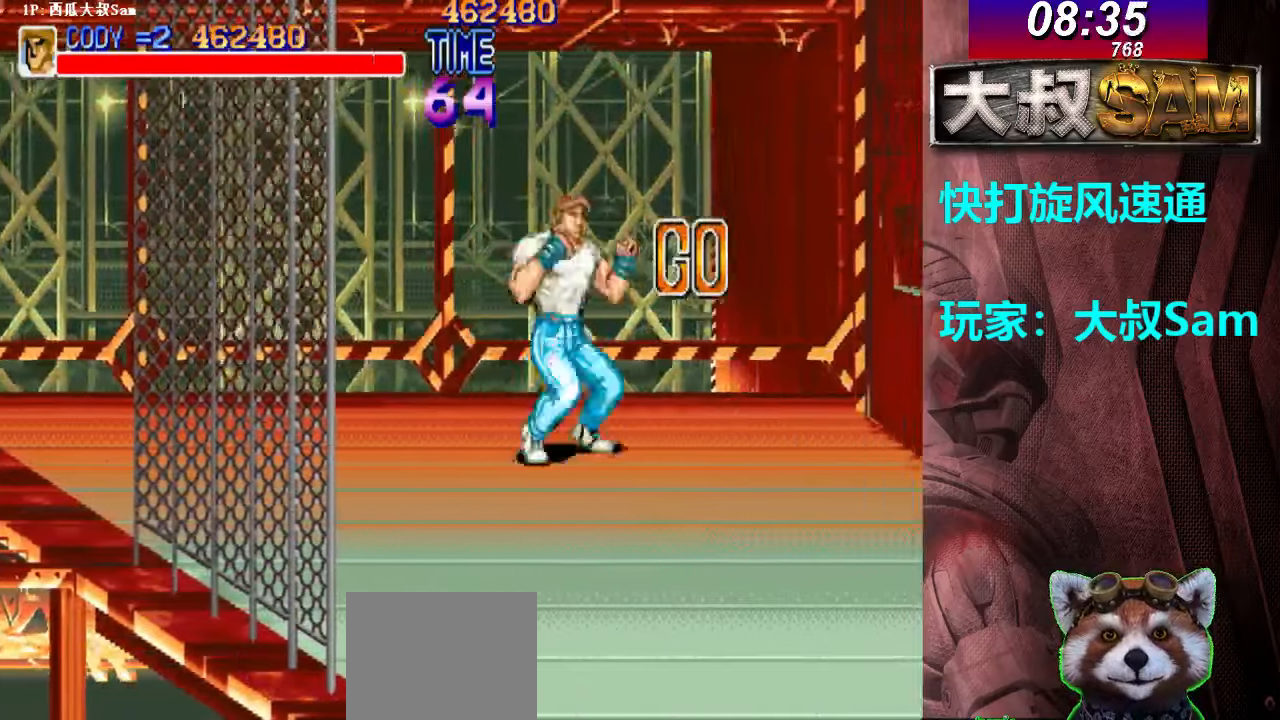
{"buttons": [], "events": []}
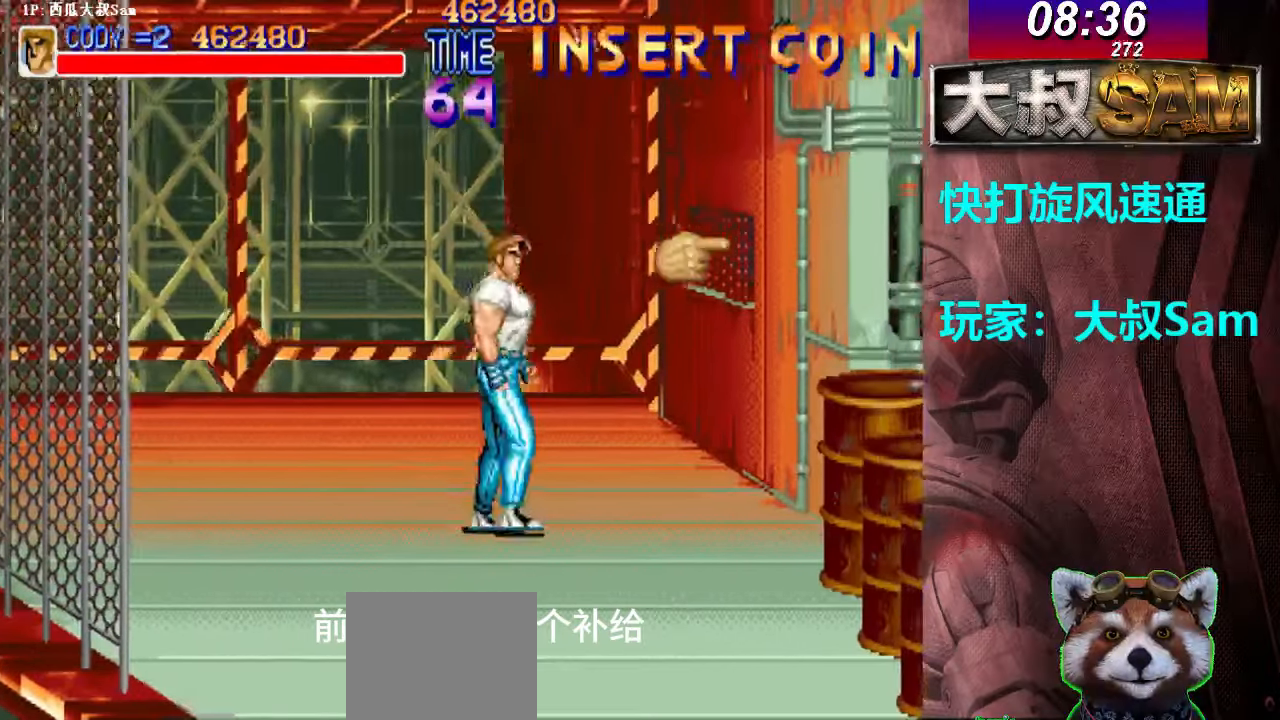
{"buttons": [], "events": []}
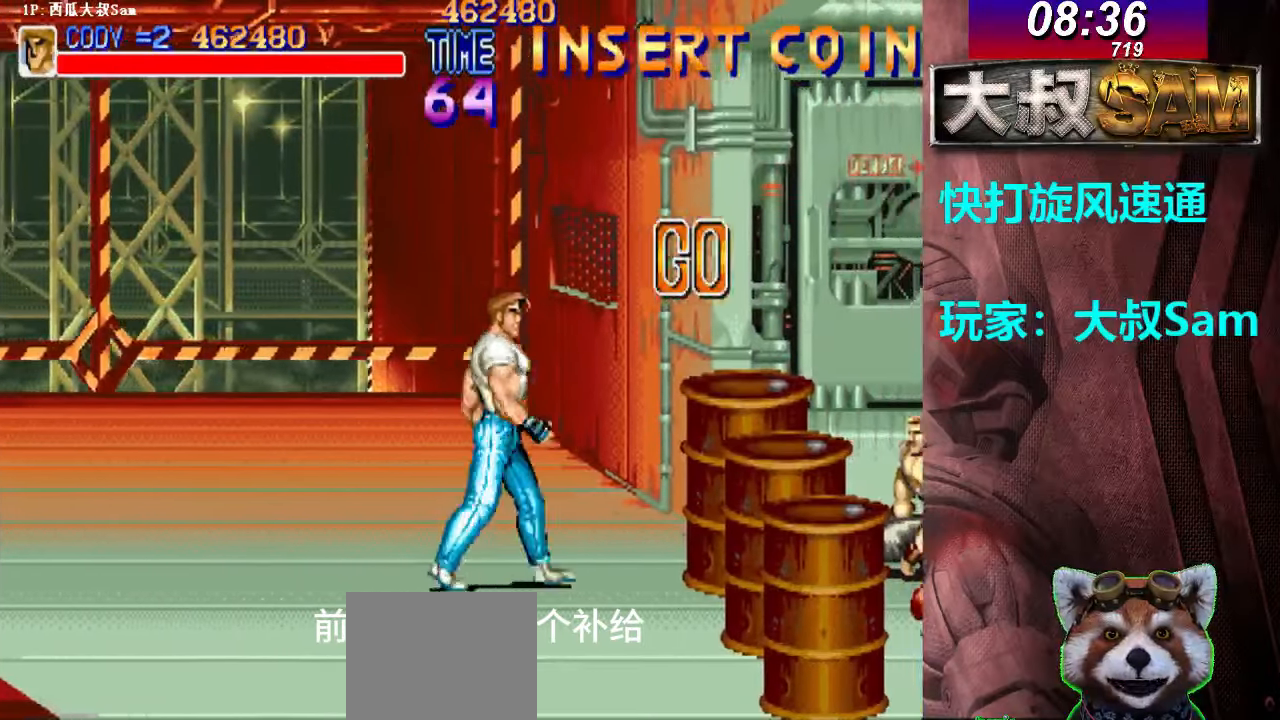
{"buttons": [], "events": [[333, "A", "down"], [367, "A", "up"]]}